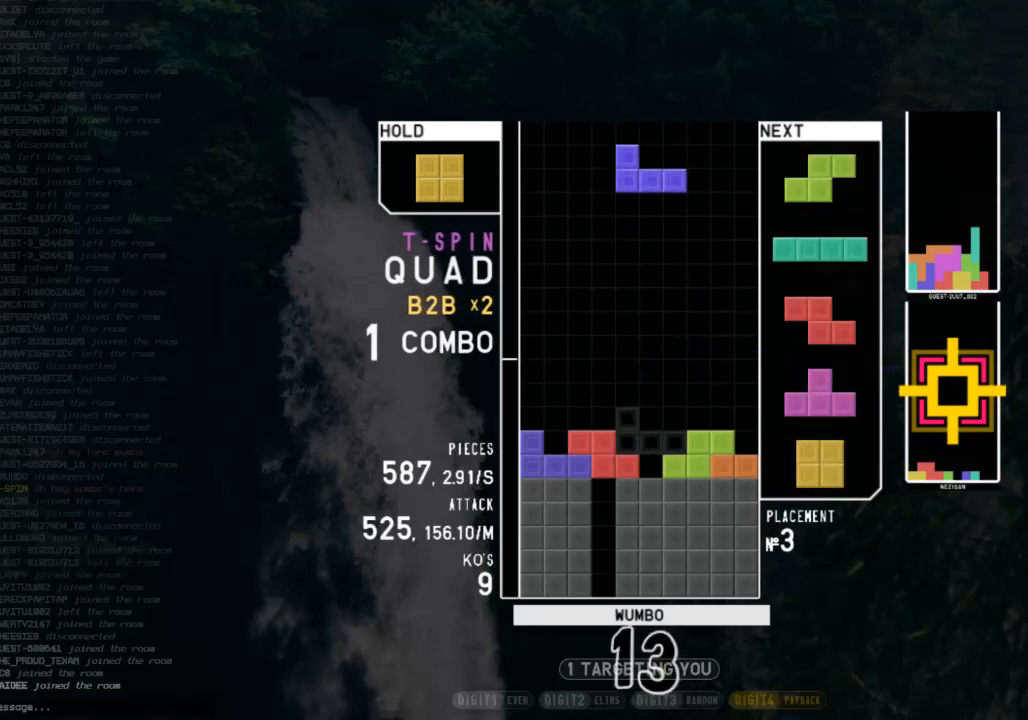
Gameplay with keyboard; each line is a JSON object with the keys held at the frame after it. "events" lists presses ("down") and releases ("up") of "c", "down", "left", "right", "shift", "up", "x" and "z" between this image and that frame as [ms after this image, input, new state], when the widget could be followed in between. No other keys are recorded. Mouse input is not recorded.
{"keys": ["c", "right"], "events": [[33, "shift", "down"], [100, "down", "down"], [100, "right", "up"], [133, "left", "down"], [133, "shift", "up"], [200, "down", "up"], [267, "z", "down"], [333, "left", "up"], [367, "down", "down"], [367, "z", "up"], [433, "right", "down"], [467, "c", "down"], [500, "down", "up"]]}
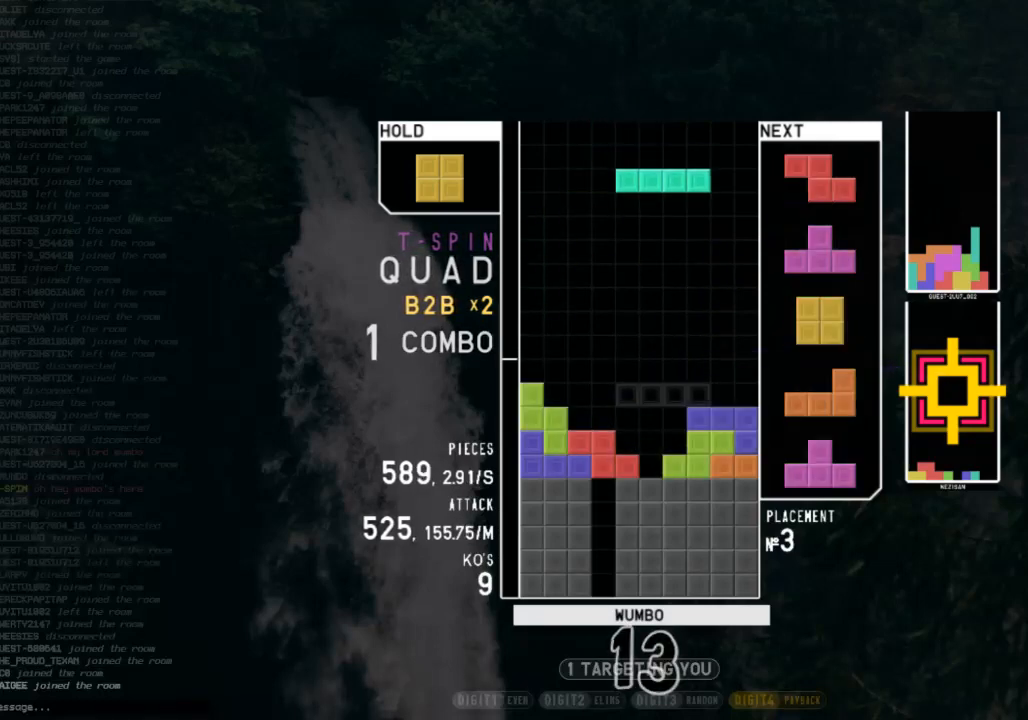
{"keys": ["right", "up", "z"], "events": [[100, "c", "up"], [100, "down", "down"], [200, "down", "up"], [200, "right", "up"], [233, "left", "down"], [300, "z", "down"], [333, "down", "down"], [333, "left", "up"], [400, "down", "up"], [400, "z", "up"], [433, "right", "down"], [500, "up", "down"], [500, "z", "down"]]}
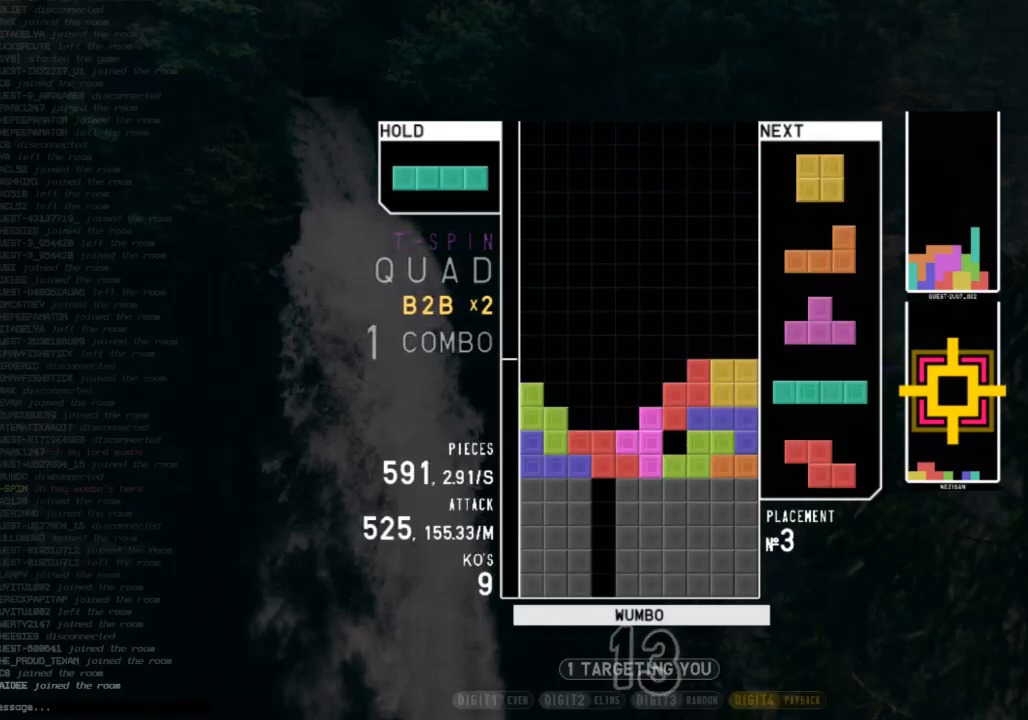
{"keys": ["down", "z"], "events": [[33, "z", "up"], [67, "right", "up"], [67, "up", "up"], [133, "z", "down"], [167, "down", "down"], [233, "down", "up"], [233, "z", "up"], [300, "down", "down"], [367, "c", "down"], [367, "down", "up"], [467, "left", "down"], [467, "z", "down"], [500, "c", "up"], [500, "down", "down"], [500, "left", "up"]]}
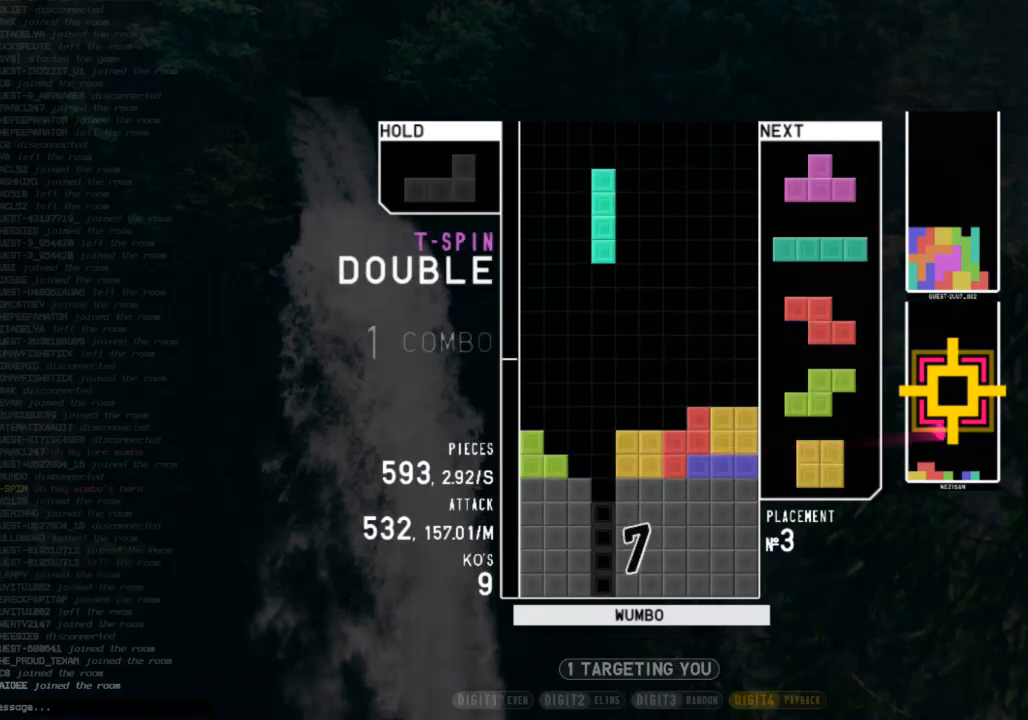
{"keys": ["c", "left", "x"], "events": [[33, "z", "up"], [133, "down", "up"], [133, "left", "down"], [200, "z", "down"], [267, "left", "up"], [267, "right", "down"], [333, "down", "down"], [333, "z", "up"], [367, "right", "up"], [433, "c", "down"], [433, "down", "up"], [433, "left", "down"], [500, "x", "down"]]}
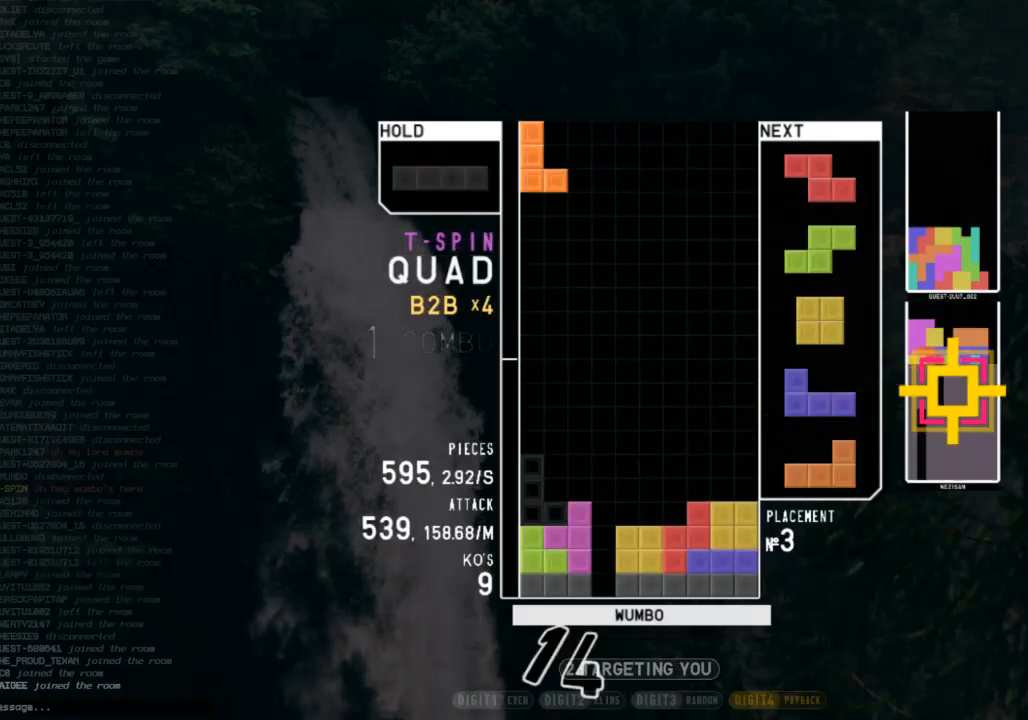
{"keys": [], "events": [[67, "c", "up"], [67, "left", "up"], [167, "x", "up"], [200, "down", "down"], [233, "right", "down"], [300, "c", "down"], [300, "down", "up"], [333, "x", "down"], [400, "c", "up"], [400, "right", "up"], [433, "down", "down"], [500, "down", "up"], [500, "x", "up"]]}
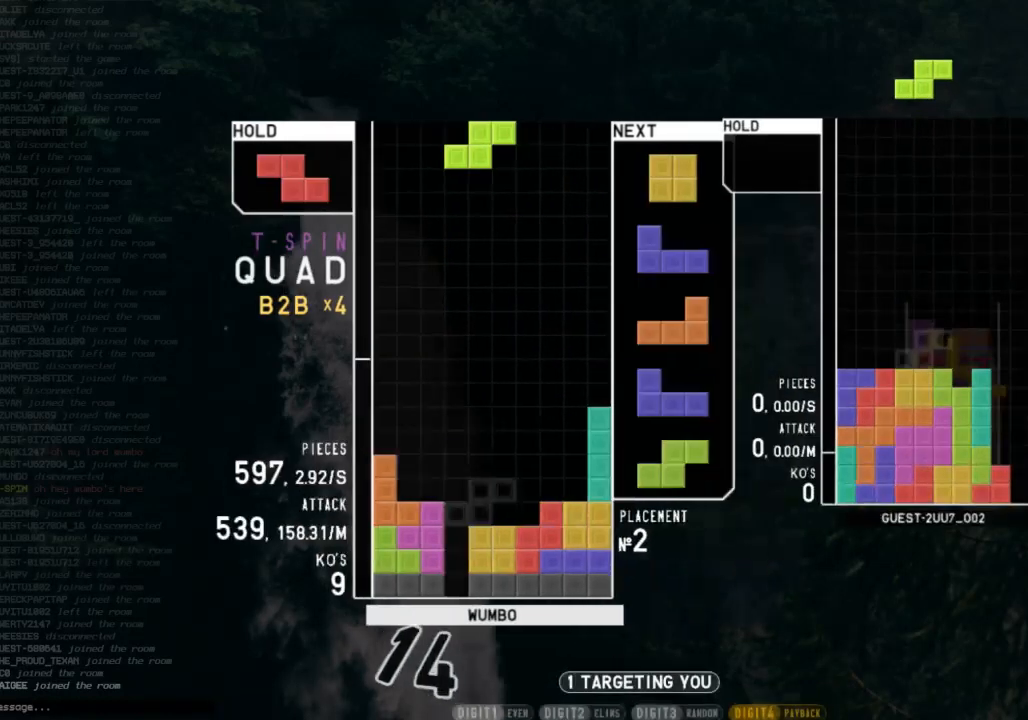
{"keys": ["down", "right"], "events": [[33, "right", "down"], [133, "right", "up"], [167, "right", "down"], [233, "down", "down"], [267, "right", "up"], [300, "c", "down"], [300, "down", "up"], [333, "x", "down"], [467, "c", "up"], [467, "down", "down"], [500, "right", "down"], [500, "x", "up"]]}
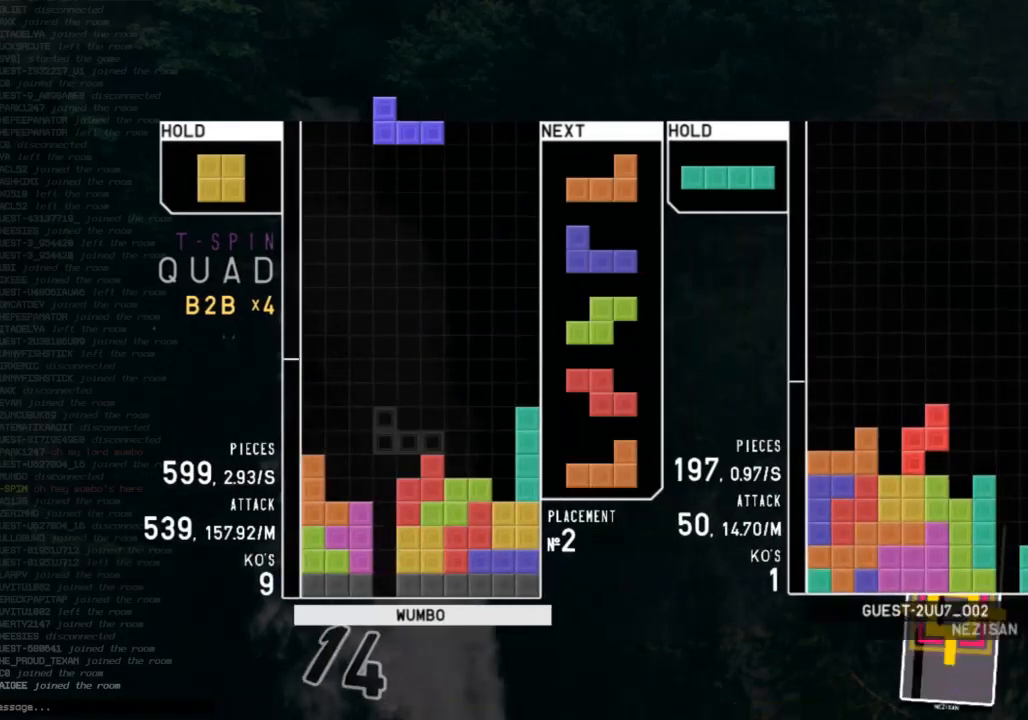
{"keys": ["down", "x"], "events": [[100, "down", "up"], [100, "shift", "down"], [133, "right", "up"], [200, "left", "down"], [200, "shift", "up"], [233, "down", "down"], [333, "down", "up"], [367, "left", "up"], [433, "x", "down"], [467, "down", "down"]]}
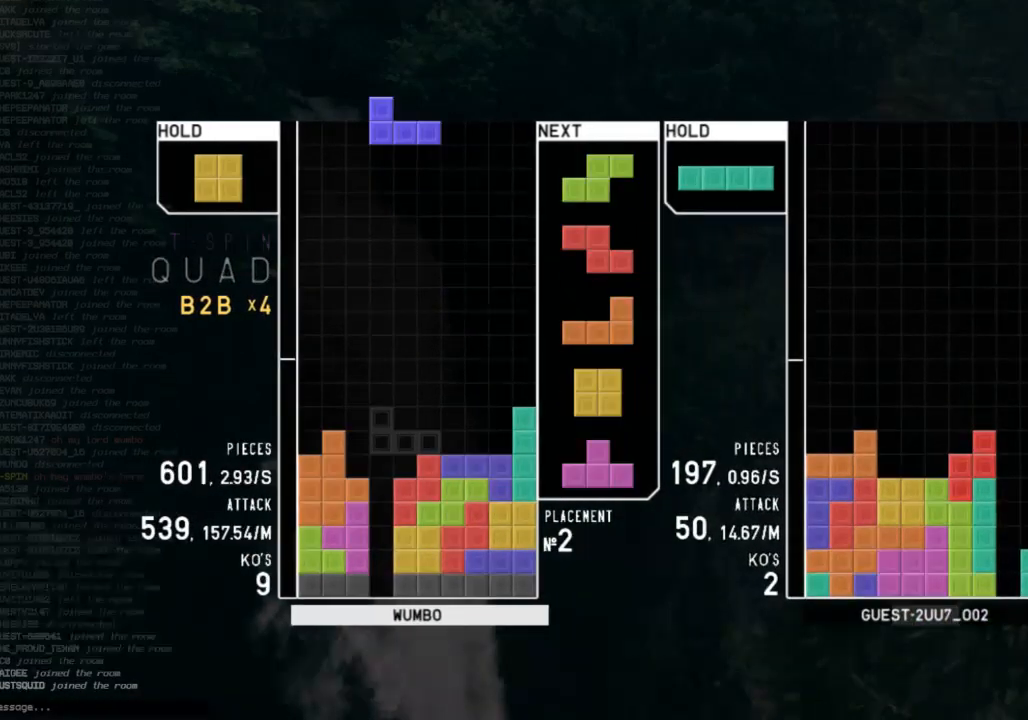
{"keys": ["down", "right"], "events": [[67, "c", "down"], [67, "down", "up"], [67, "x", "up"], [167, "down", "down"], [200, "c", "up"], [200, "right", "down"], [300, "c", "down"], [300, "down", "up"], [333, "right", "up"], [400, "c", "up"], [400, "left", "down"], [433, "down", "down"], [500, "left", "up"], [500, "right", "down"]]}
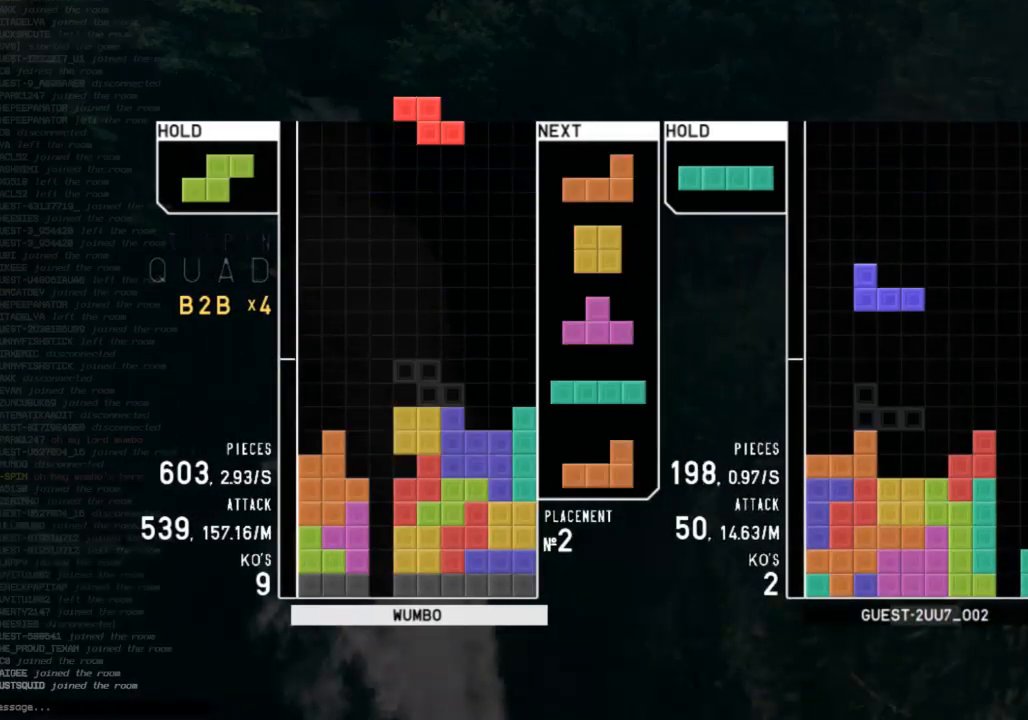
{"keys": ["shift"], "events": [[33, "c", "down"], [67, "down", "up"], [167, "c", "up"], [167, "right", "up"], [267, "down", "down"], [300, "right", "down"], [367, "down", "up"], [400, "shift", "down"], [500, "right", "up"]]}
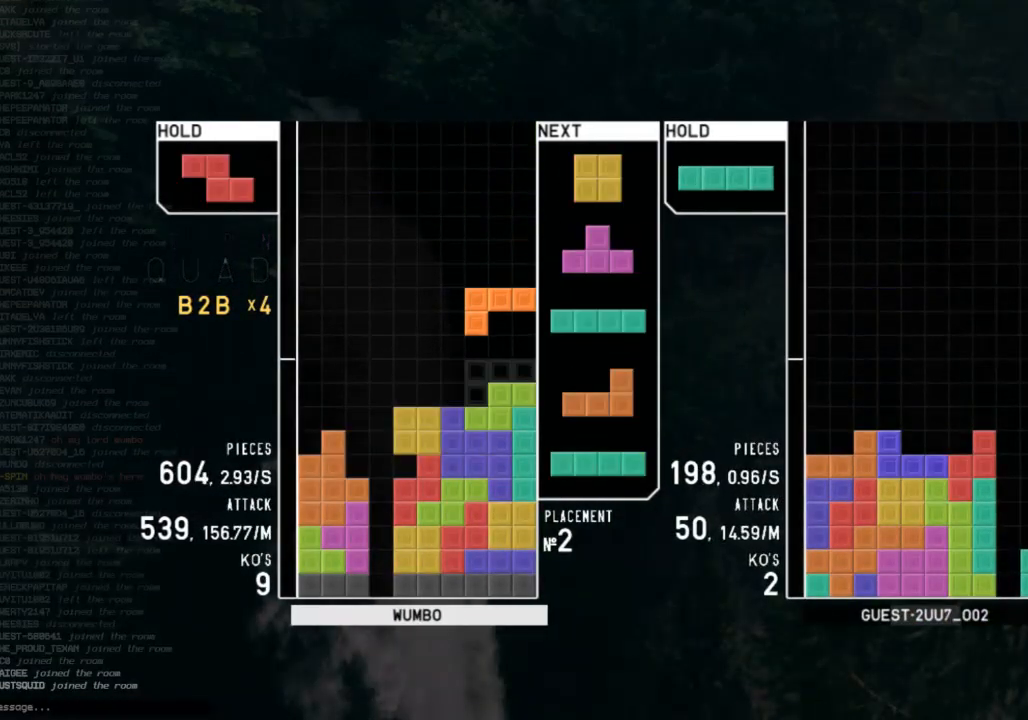
{"keys": ["z"], "events": [[33, "down", "down"], [33, "shift", "up"], [100, "down", "up"], [200, "right", "down"], [233, "down", "down"], [233, "right", "up"], [267, "down", "up"], [367, "left", "down"], [367, "z", "down"], [433, "up", "down"], [467, "left", "up"], [467, "z", "up"], [500, "up", "up"], [500, "z", "down"]]}
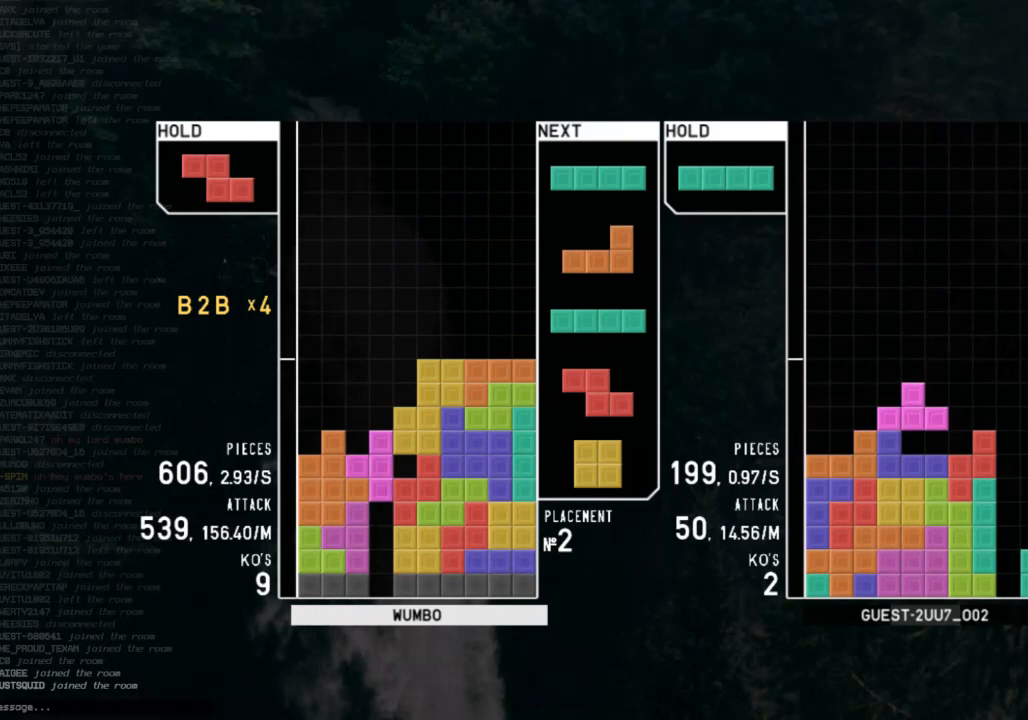
{"keys": [], "events": [[100, "down", "down"], [167, "z", "up"], [200, "down", "up"], [200, "left", "down"], [200, "z", "down"], [300, "left", "up"], [333, "z", "up"], [400, "down", "down"], [467, "down", "up"]]}
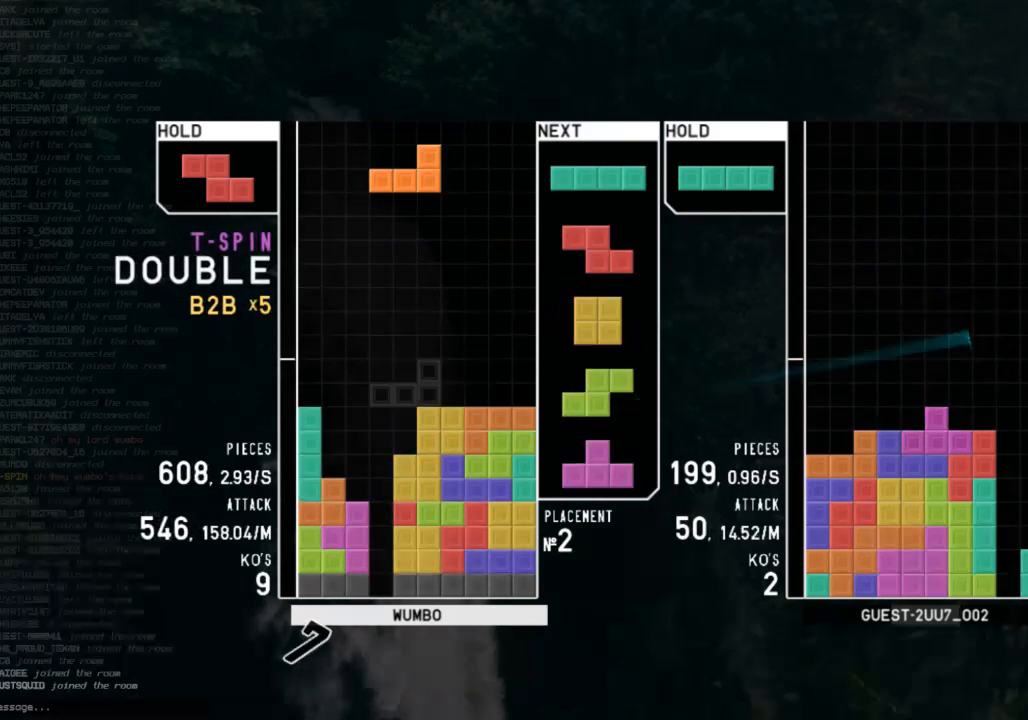
{"keys": ["left"], "events": [[33, "right", "down"], [33, "shift", "down"], [133, "right", "up"], [167, "shift", "up"], [200, "down", "down"], [300, "c", "down"], [300, "right", "down"], [367, "down", "up"], [467, "c", "up"], [467, "left", "down"], [467, "right", "up"]]}
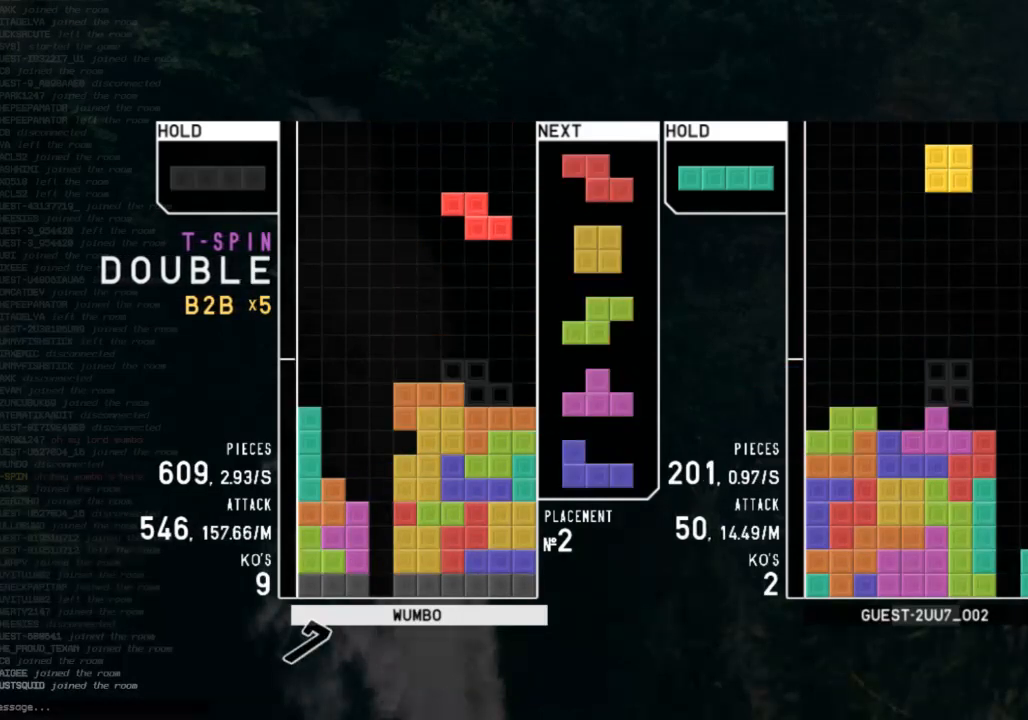
{"keys": ["left"], "events": [[33, "down", "down"], [33, "left", "up"], [100, "c", "down"], [100, "right", "down"], [133, "down", "up"], [200, "x", "down"], [233, "c", "up"], [233, "right", "up"], [267, "down", "down"], [333, "down", "up"], [333, "x", "up"], [433, "down", "down"], [467, "down", "up"], [467, "left", "down"]]}
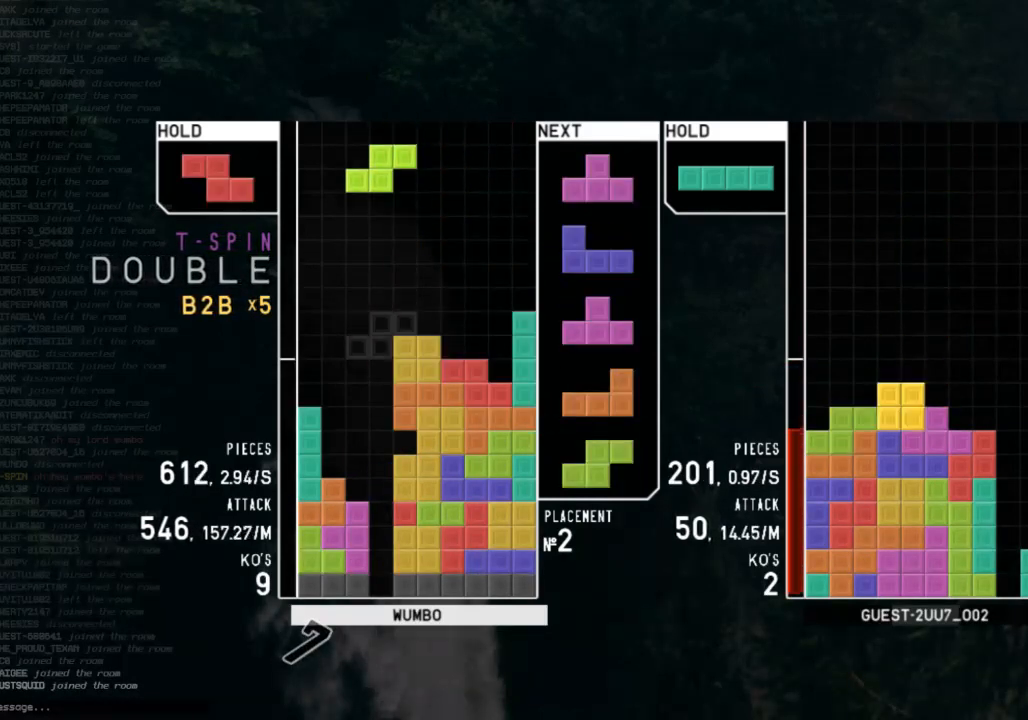
{"keys": ["z"], "events": [[100, "left", "up"], [167, "x", "down"], [200, "down", "down"], [233, "down", "up"], [233, "x", "up"], [333, "left", "down"], [333, "z", "down"], [400, "up", "down"], [433, "left", "up"], [433, "z", "up"], [500, "up", "up"], [500, "z", "down"]]}
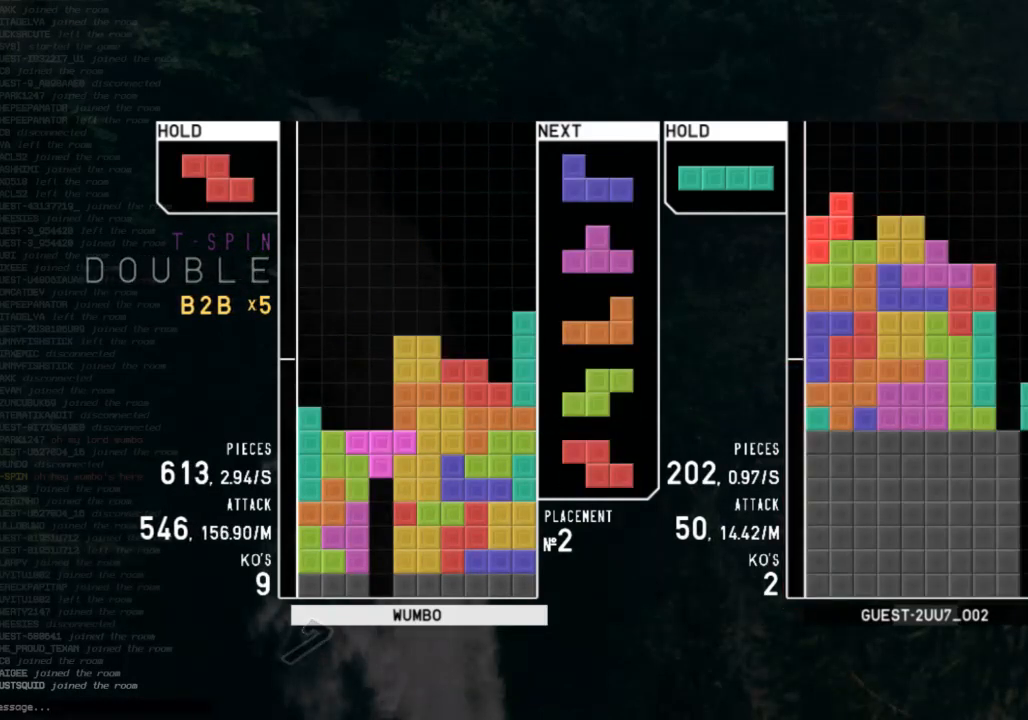
{"keys": ["down", "shift"], "events": [[67, "down", "down"], [133, "left", "down"], [133, "z", "up"], [167, "c", "down"], [167, "down", "up"], [267, "c", "up"], [267, "down", "down"], [367, "c", "down"], [367, "down", "up"], [467, "shift", "down"], [500, "c", "up"], [500, "down", "down"], [500, "left", "up"]]}
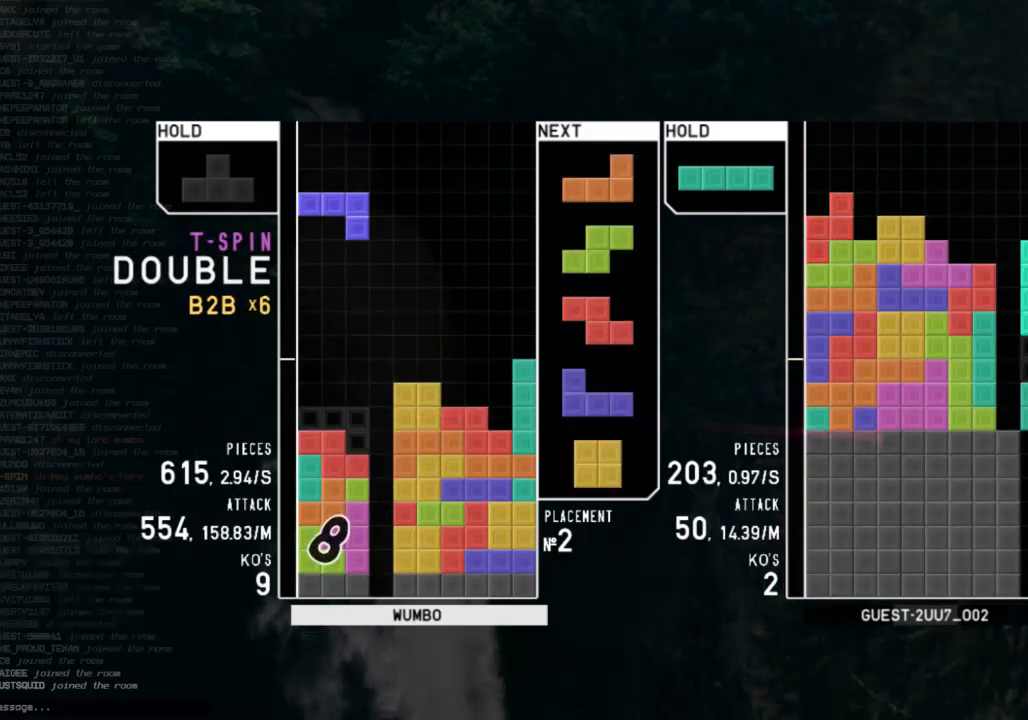
{"keys": ["c", "left"], "events": [[33, "shift", "up"], [100, "right", "down"], [133, "c", "down"], [133, "down", "up"], [233, "c", "up"], [233, "right", "up"], [333, "z", "down"], [367, "down", "down"], [433, "down", "up"], [433, "left", "down"], [433, "z", "up"], [467, "c", "down"]]}
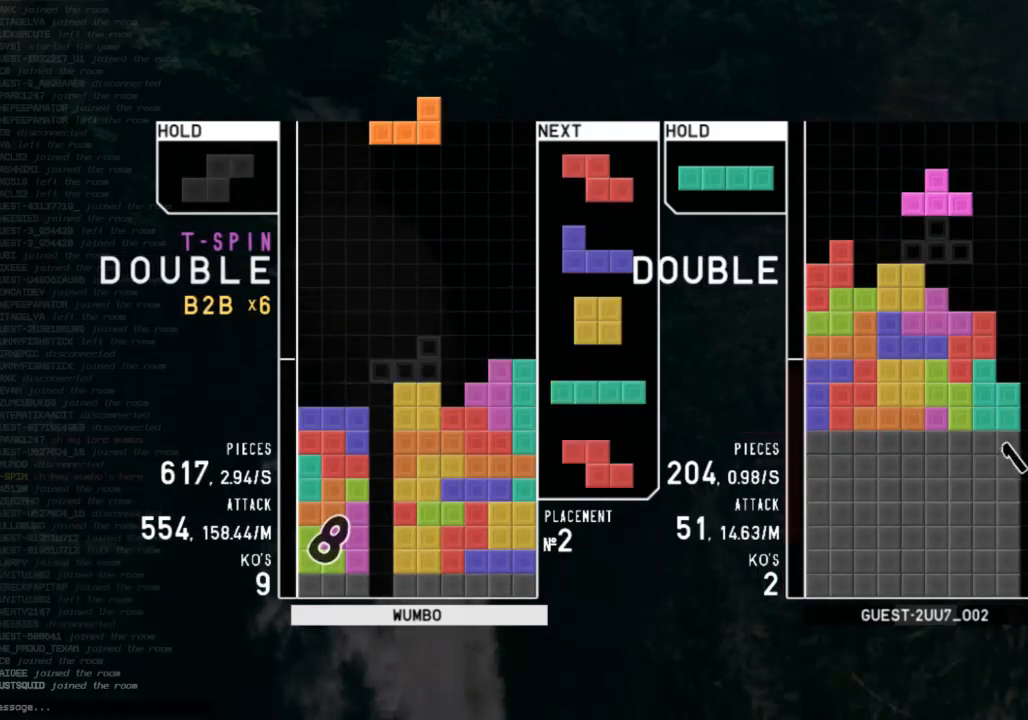
{"keys": ["x"], "events": [[67, "x", "down"], [100, "c", "up"], [100, "down", "down"], [167, "x", "up"], [200, "c", "down"], [200, "down", "up"], [300, "c", "up"], [333, "left", "up"], [400, "x", "down"]]}
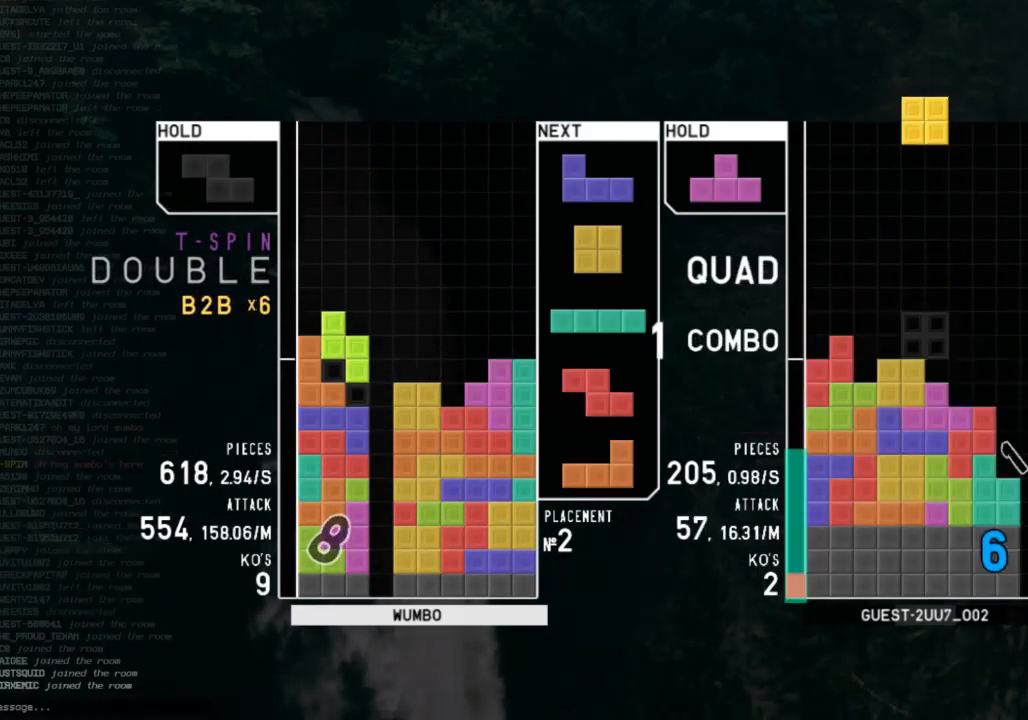
{"keys": ["c", "right"], "events": [[33, "x", "up"], [67, "down", "down"], [133, "down", "up"], [167, "c", "down"], [233, "z", "down"], [267, "c", "up"], [300, "down", "down"], [367, "right", "down"], [367, "z", "up"], [400, "c", "down"], [400, "down", "up"]]}
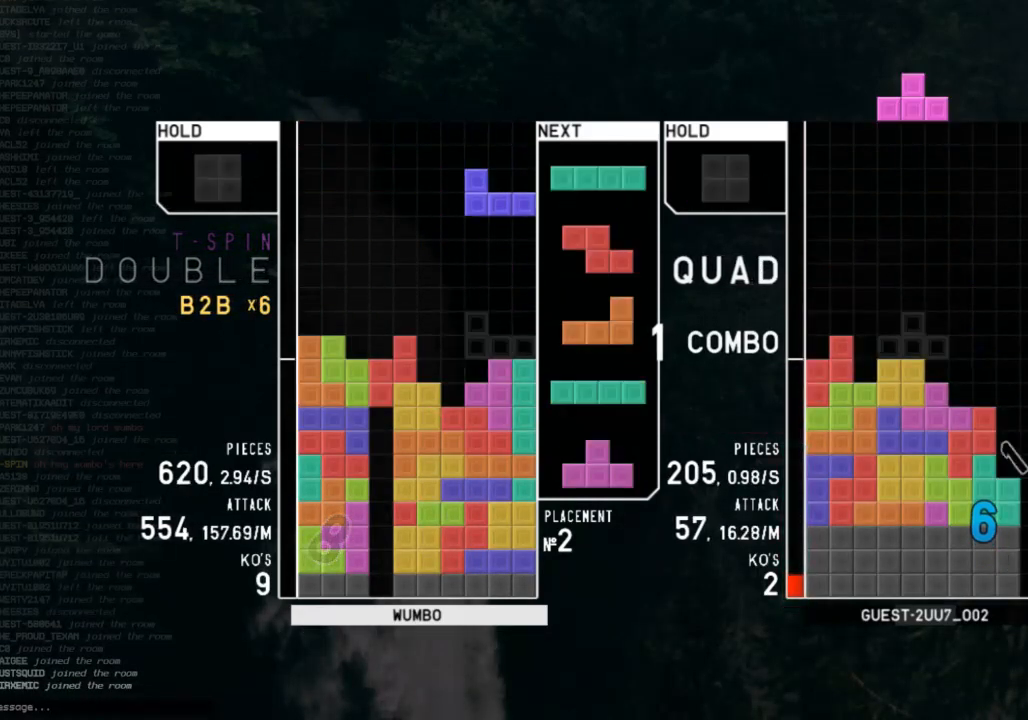
{"keys": [], "events": [[33, "c", "up"], [33, "down", "down"], [133, "c", "down"], [133, "down", "up"], [233, "c", "up"], [267, "down", "down"], [433, "down", "up"], [467, "right", "up"]]}
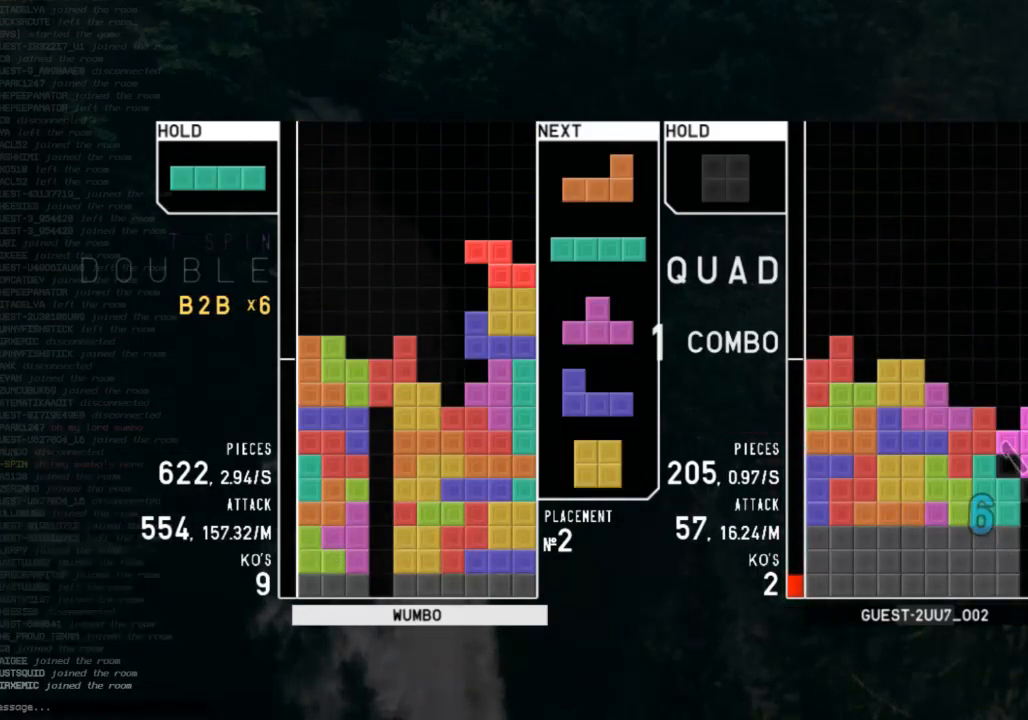
{"keys": ["down", "left"], "events": [[100, "z", "down"], [200, "down", "down"], [233, "right", "down"], [233, "z", "up"], [300, "down", "up"], [400, "z", "down"], [433, "down", "down"], [500, "left", "down"], [500, "right", "up"], [500, "z", "up"]]}
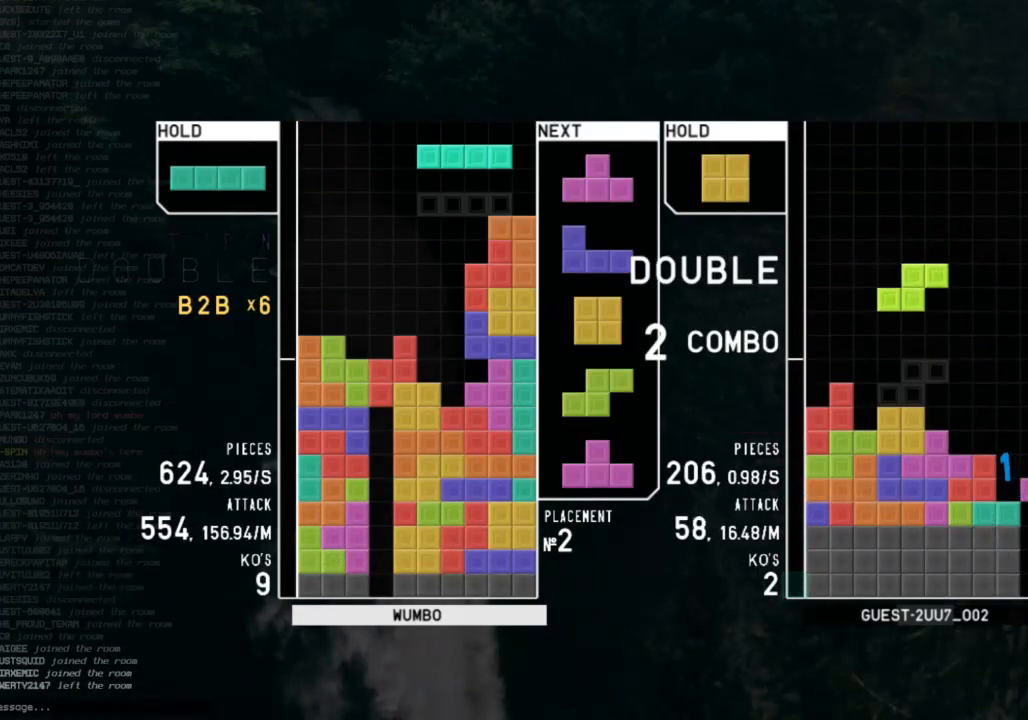
{"keys": ["z"], "events": [[33, "down", "up"], [67, "z", "down"], [167, "down", "down"], [167, "left", "up"], [167, "z", "up"], [267, "down", "up"], [267, "up", "down"], [267, "z", "down"], [300, "right", "down"], [367, "z", "up"], [467, "right", "up"], [467, "up", "up"], [467, "z", "down"]]}
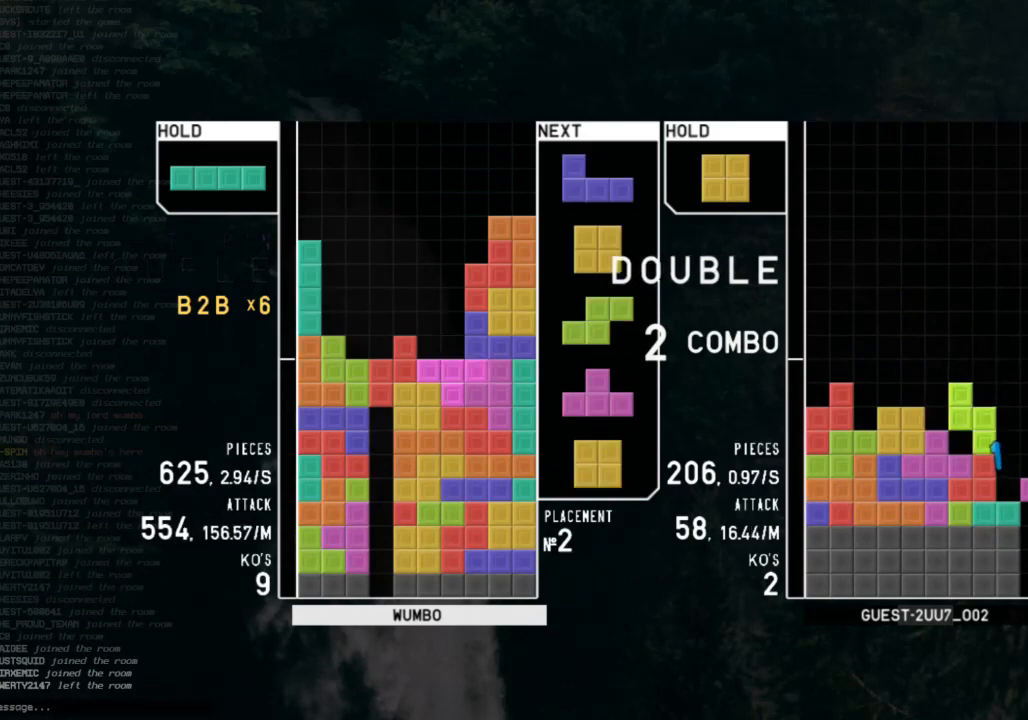
{"keys": ["right"], "events": [[33, "down", "down"], [33, "z", "up"], [100, "c", "down"], [100, "down", "up"], [200, "c", "up"], [200, "left", "down"], [200, "z", "down"], [233, "down", "down"], [233, "left", "up"], [233, "z", "up"], [267, "down", "up"], [333, "c", "down"], [367, "right", "down"], [367, "z", "down"], [433, "c", "up"], [433, "right", "up"], [467, "z", "up"], [500, "right", "down"]]}
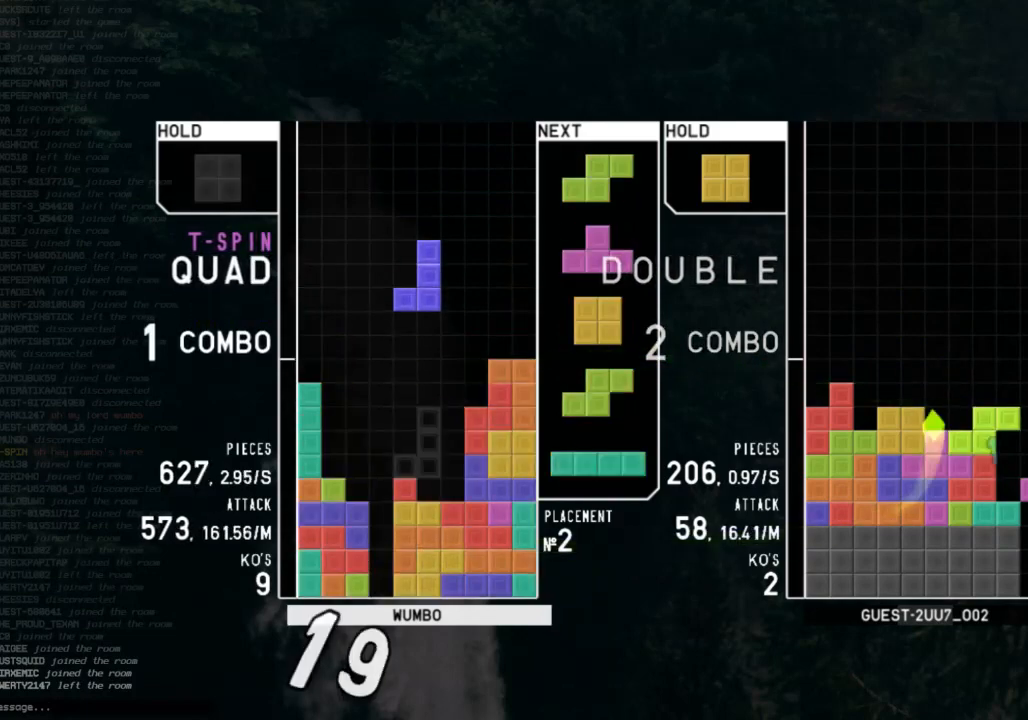
{"keys": [], "events": [[67, "down", "down"], [100, "right", "up"], [167, "c", "down"], [167, "down", "up"], [233, "down", "down"], [300, "c", "up"], [333, "down", "up"], [333, "left", "down"], [500, "left", "up"]]}
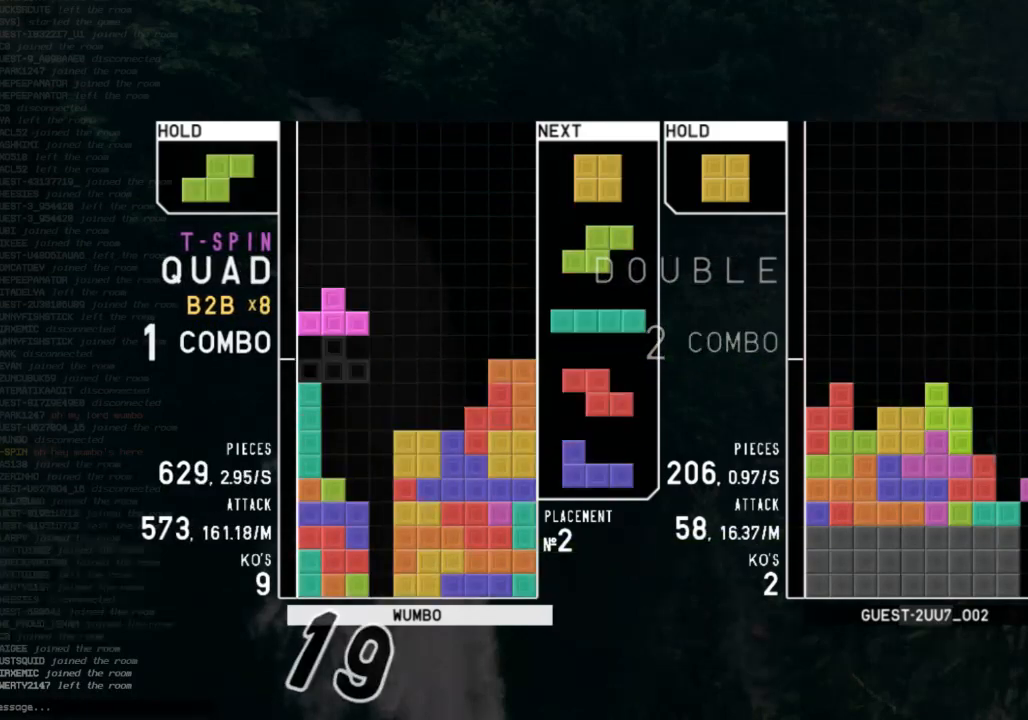
{"keys": ["c", "left"], "events": [[67, "c", "down"], [133, "left", "down"], [233, "c", "up"], [267, "left", "up"], [300, "x", "down"], [367, "down", "down"], [467, "down", "up"], [467, "left", "down"], [467, "x", "up"], [500, "c", "down"]]}
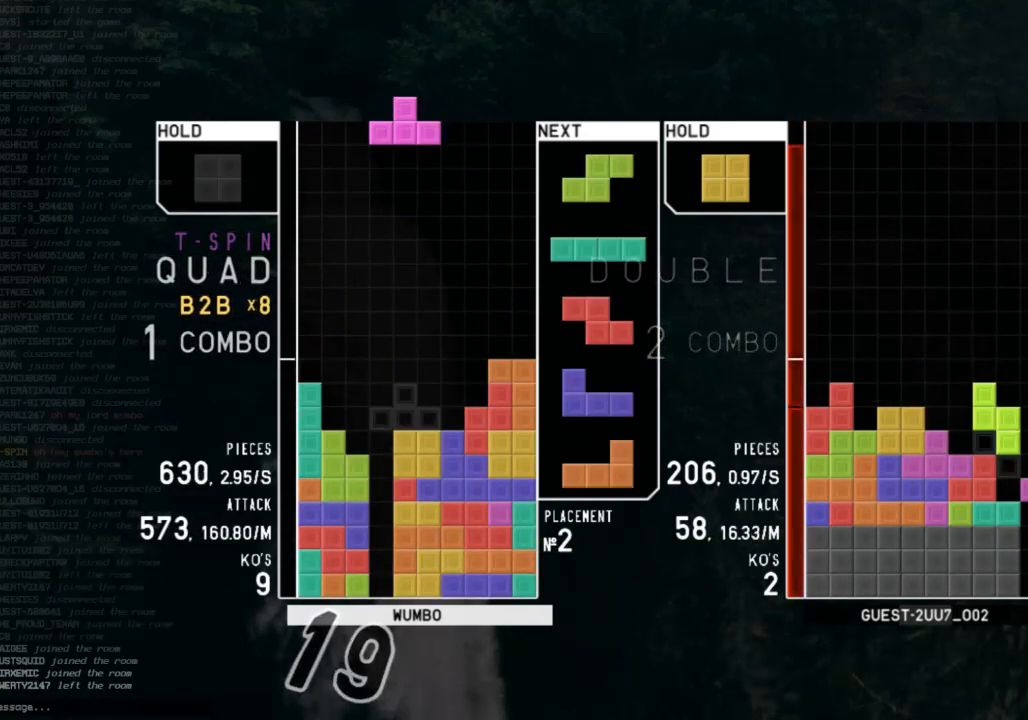
{"keys": ["down"], "events": [[33, "z", "down"], [100, "c", "up"], [100, "left", "up"], [100, "right", "down"], [133, "down", "down"], [133, "z", "up"], [200, "right", "up"], [233, "down", "up"], [267, "right", "down"], [367, "right", "up"], [433, "right", "down"], [500, "down", "down"], [500, "right", "up"]]}
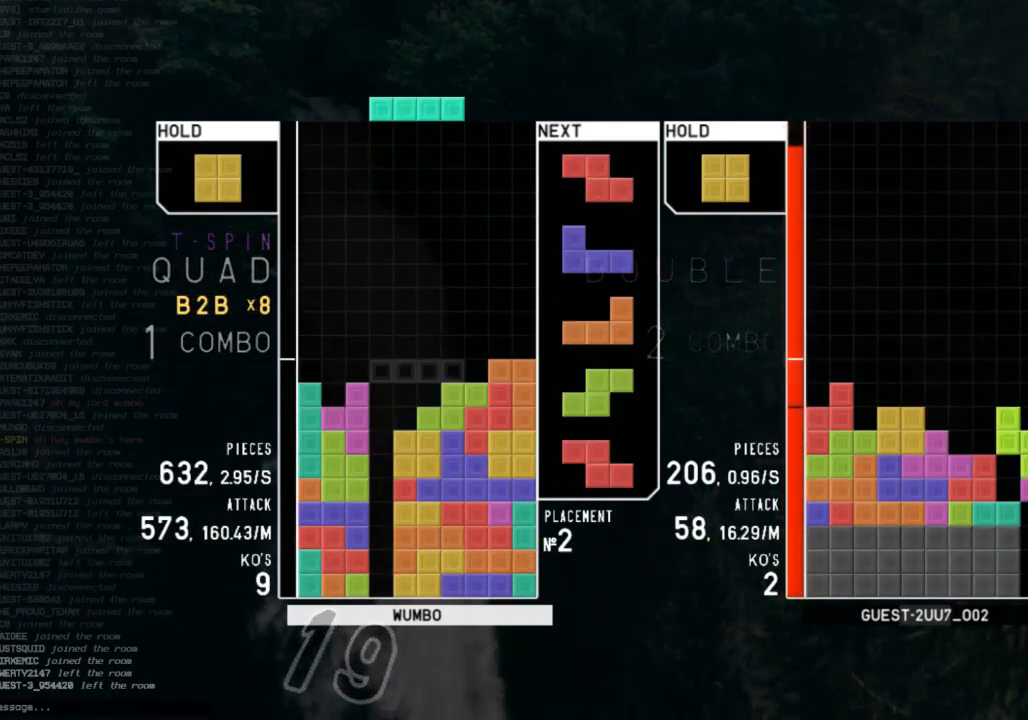
{"keys": ["c"], "events": [[67, "down", "up"], [167, "left", "down"], [167, "z", "down"], [200, "down", "down"], [200, "left", "up"], [233, "z", "up"], [300, "down", "up"], [333, "x", "down"], [400, "down", "down"], [433, "x", "up"], [500, "c", "down"], [500, "down", "up"]]}
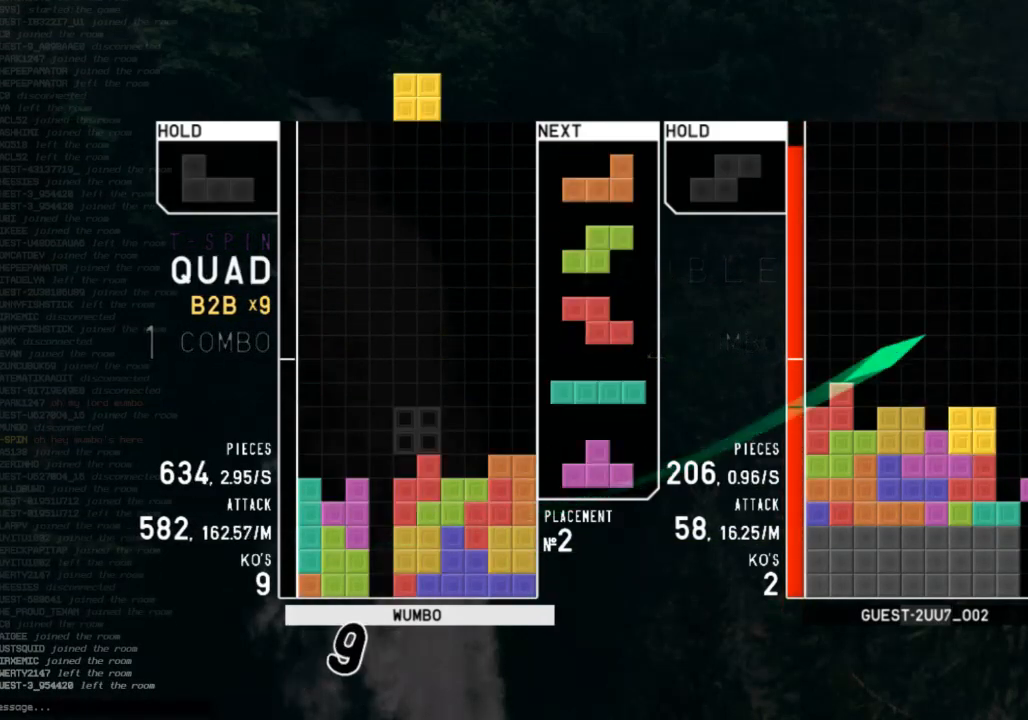
{"keys": [], "events": [[67, "right", "down"], [133, "c", "up"], [133, "right", "up"], [233, "right", "down"], [267, "down", "down"], [300, "right", "up"], [367, "c", "down"], [367, "down", "up"], [367, "left", "down"], [467, "c", "up"], [500, "left", "up"]]}
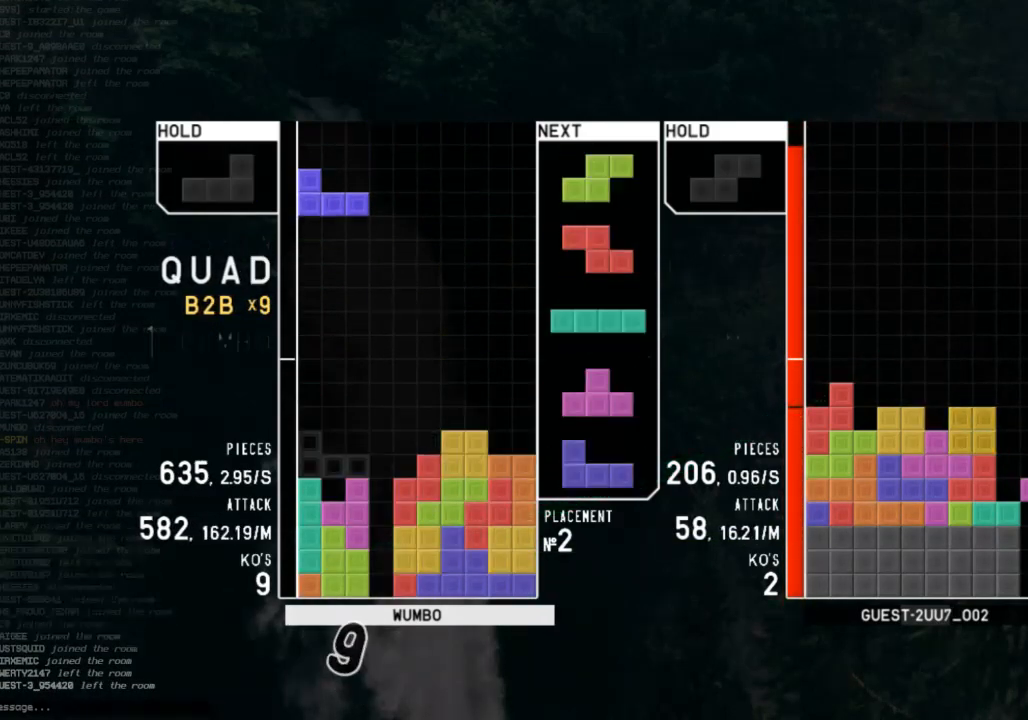
{"keys": ["c", "right", "z"], "events": [[33, "x", "down"], [100, "down", "down"], [133, "right", "down"], [133, "x", "up"], [233, "down", "up"], [267, "right", "up"], [333, "z", "down"], [433, "down", "down"], [433, "right", "down"], [433, "z", "up"], [467, "c", "down"], [500, "down", "up"], [500, "z", "down"]]}
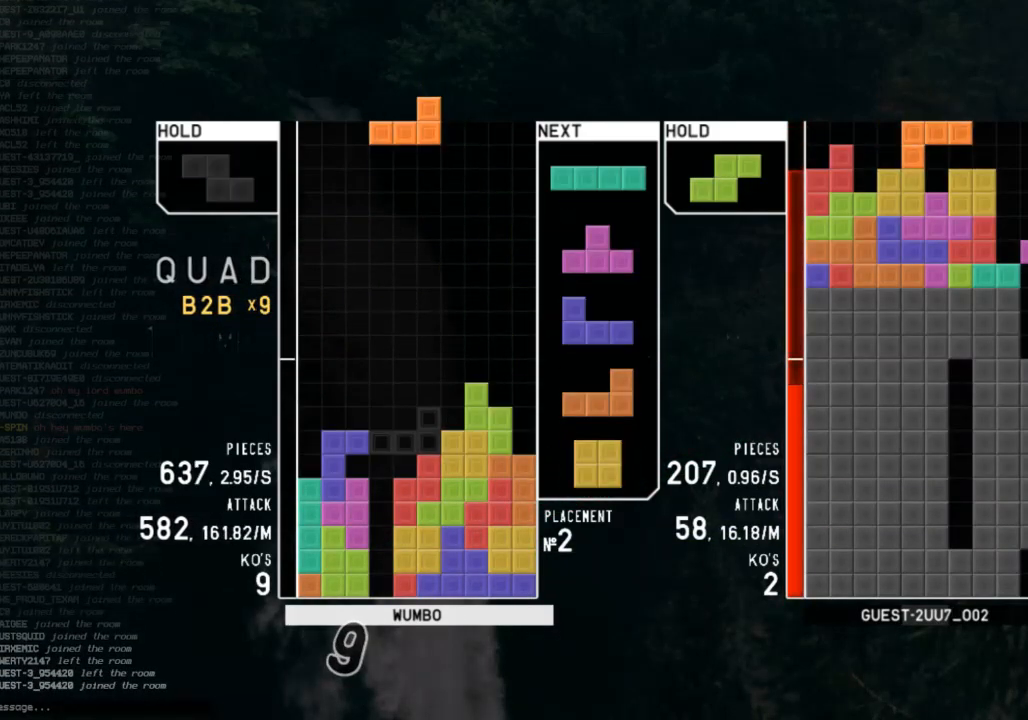
{"keys": ["left", "up", "x"], "events": [[67, "c", "up"], [100, "down", "down"], [100, "right", "up"], [167, "left", "down"], [167, "z", "up"], [200, "down", "up"], [233, "z", "down"], [333, "down", "down"], [333, "left", "up"], [333, "z", "up"], [400, "down", "up"], [433, "left", "down"], [433, "x", "down"], [500, "up", "down"]]}
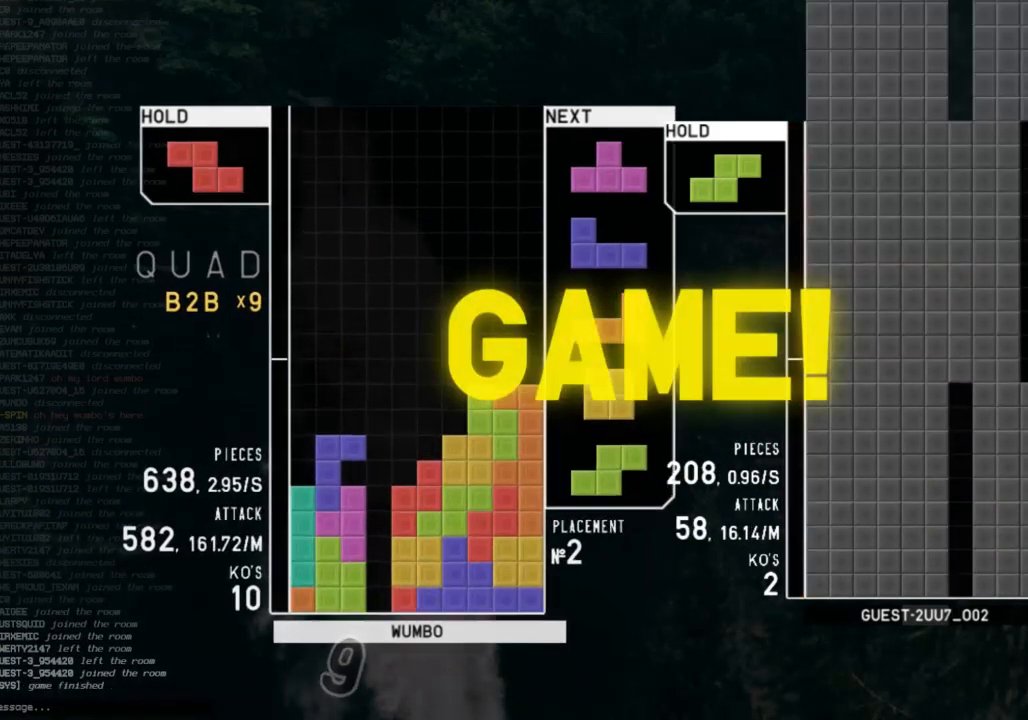
{"keys": [], "events": [[33, "left", "up"], [33, "x", "up"], [67, "x", "down"], [133, "up", "up"], [167, "down", "down"], [233, "x", "up"], [267, "down", "up"]]}